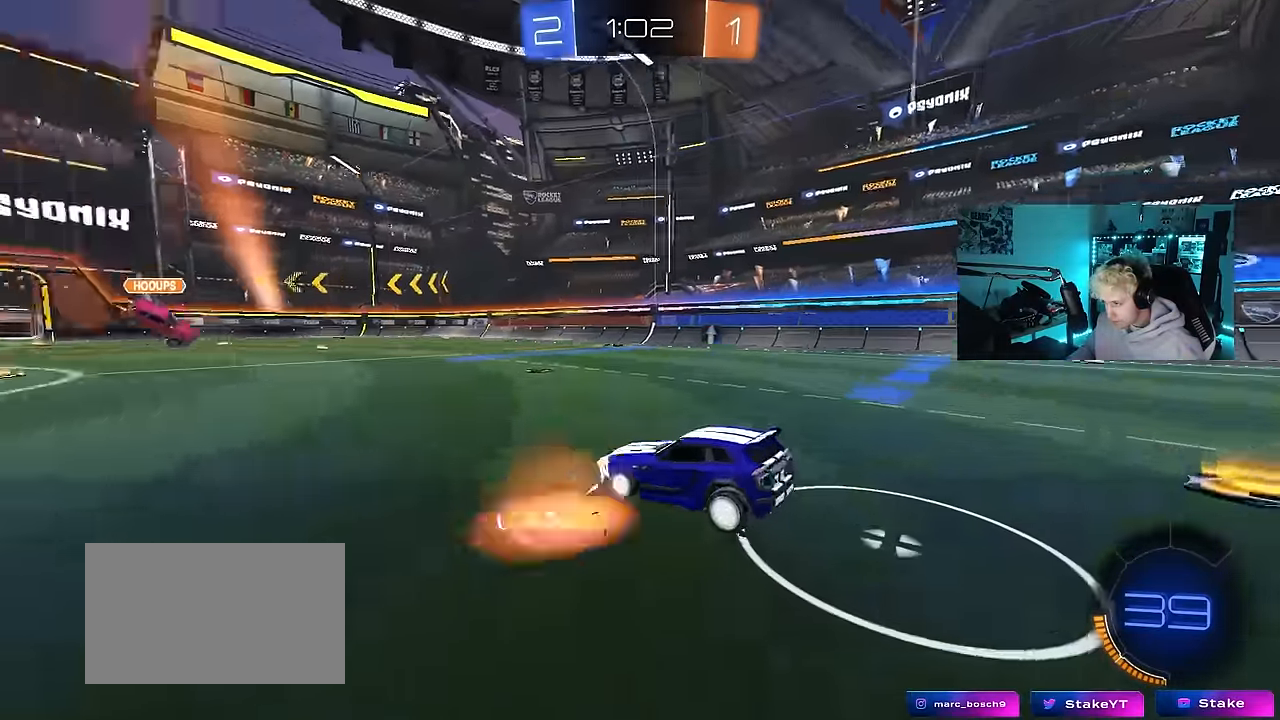
Gameplay with keyboard and mouse; each line is a JSON object with the keys and mouse buttons held at the frame after it. "events" lists presses ("down") and releases ("up") of "1", "2", "3", "4", "5", "a", "alt", "c", "caps_lock", "ctrl", "d", "e", "f", "g", "q", "r", "s", "shift", "space", "t", "tab", "v", "w", "x", "z", "mouse_left", "mouse_wheel" and "mouse_right" between this image and that frame as [ms after this image, input, new state], when the widget could be followed in between. "mouse_left", "mouse_wheel", "mouse_right" = the "left", "wheel", "right" buttons of the "mouse" list. No other keys are recorded. "wheel" means that the mouse wheel is clicked or scrolled. Mouse movement is not recorded.
{"keys": ["d", "shift", "space"], "mouse": [], "events": [[33, "d", "down"], [83, "mouse_right", "up"], [133, "mouse_right", "down"], [367, "mouse_right", "up"], [367, "space", "down"], [417, "s", "up"]]}
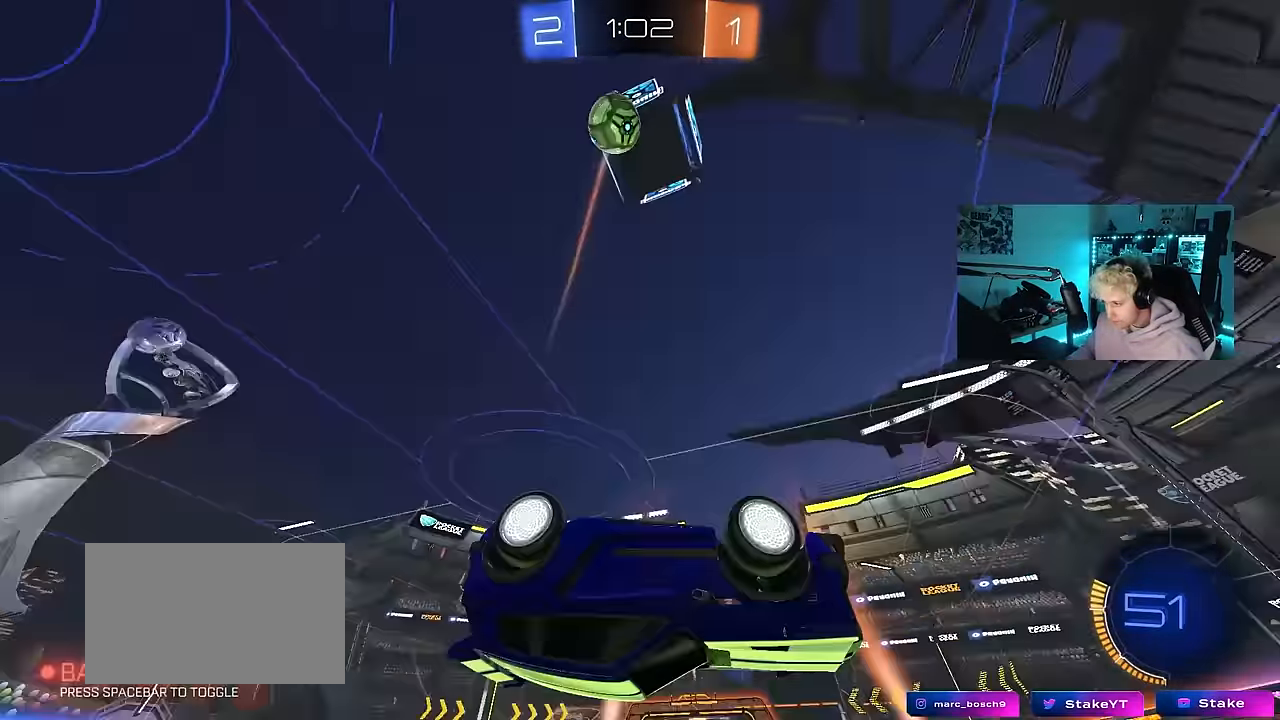
{"keys": ["d", "w"], "mouse": [], "events": [[50, "space", "up"], [50, "w", "down"], [100, "shift", "up"]]}
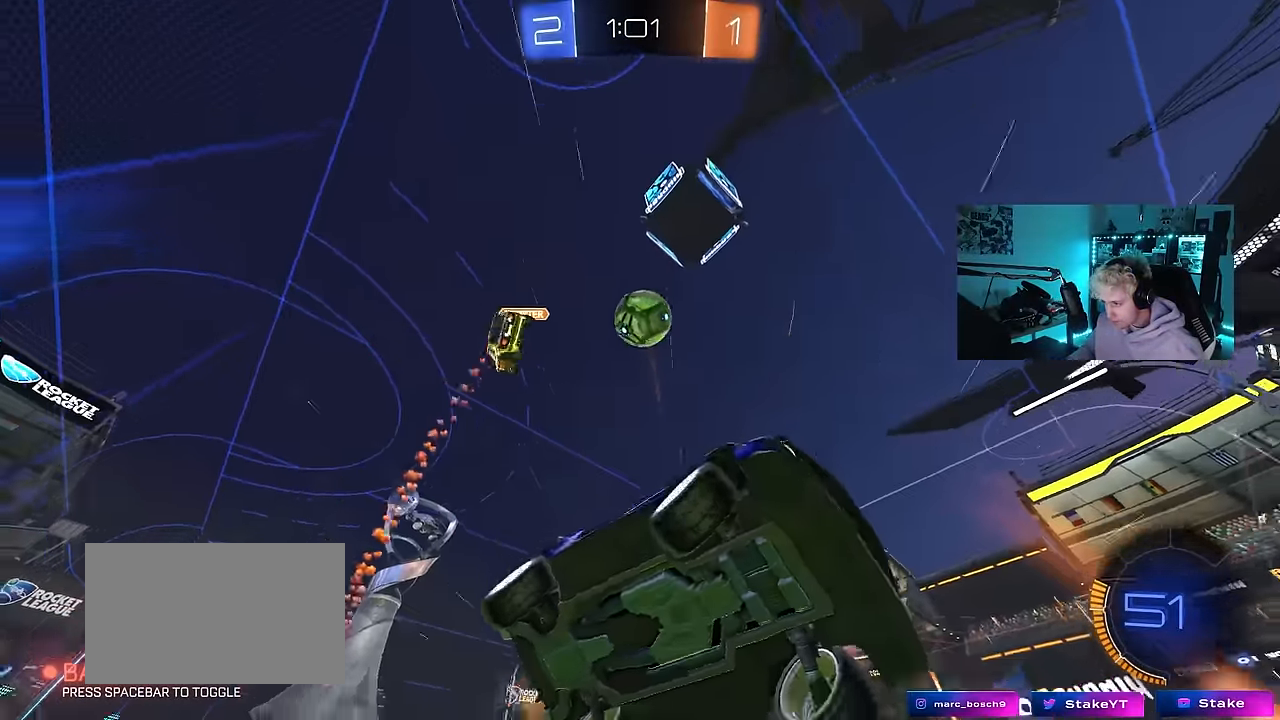
{"keys": ["d", "w"], "mouse": [], "events": [[350, "shift", "down"], [483, "shift", "up"]]}
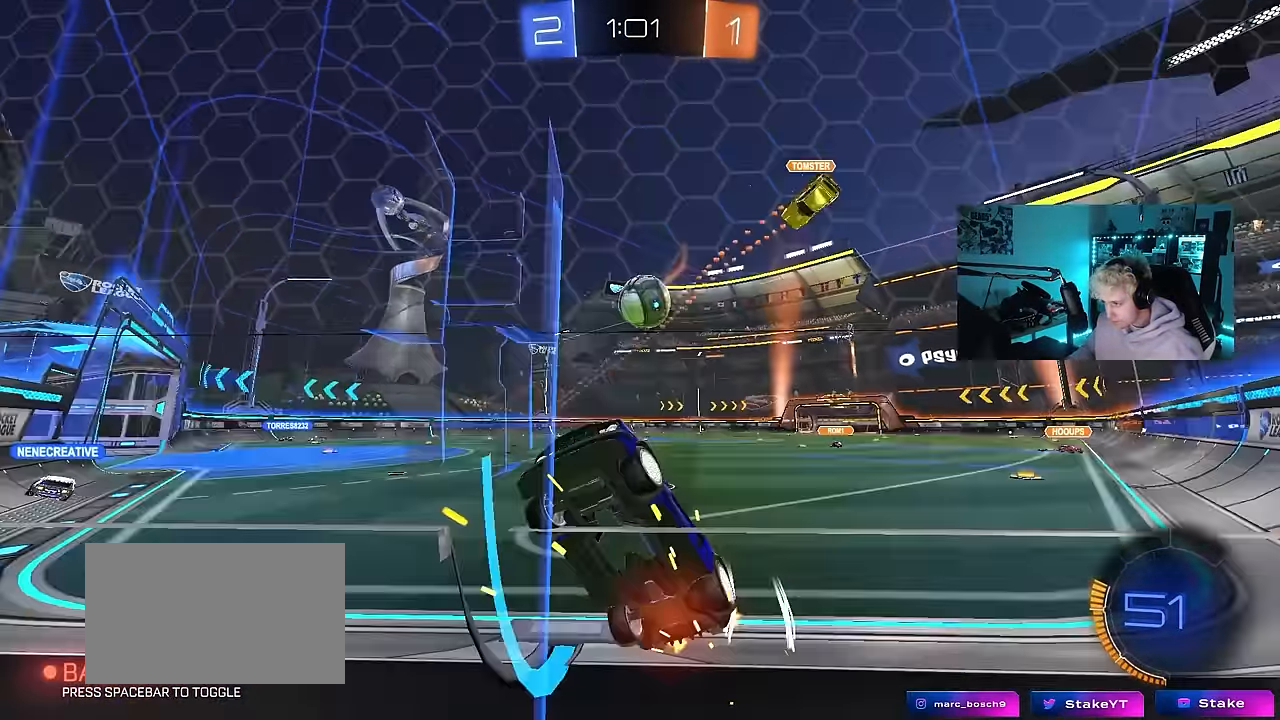
{"keys": ["d", "w"], "mouse": [], "events": []}
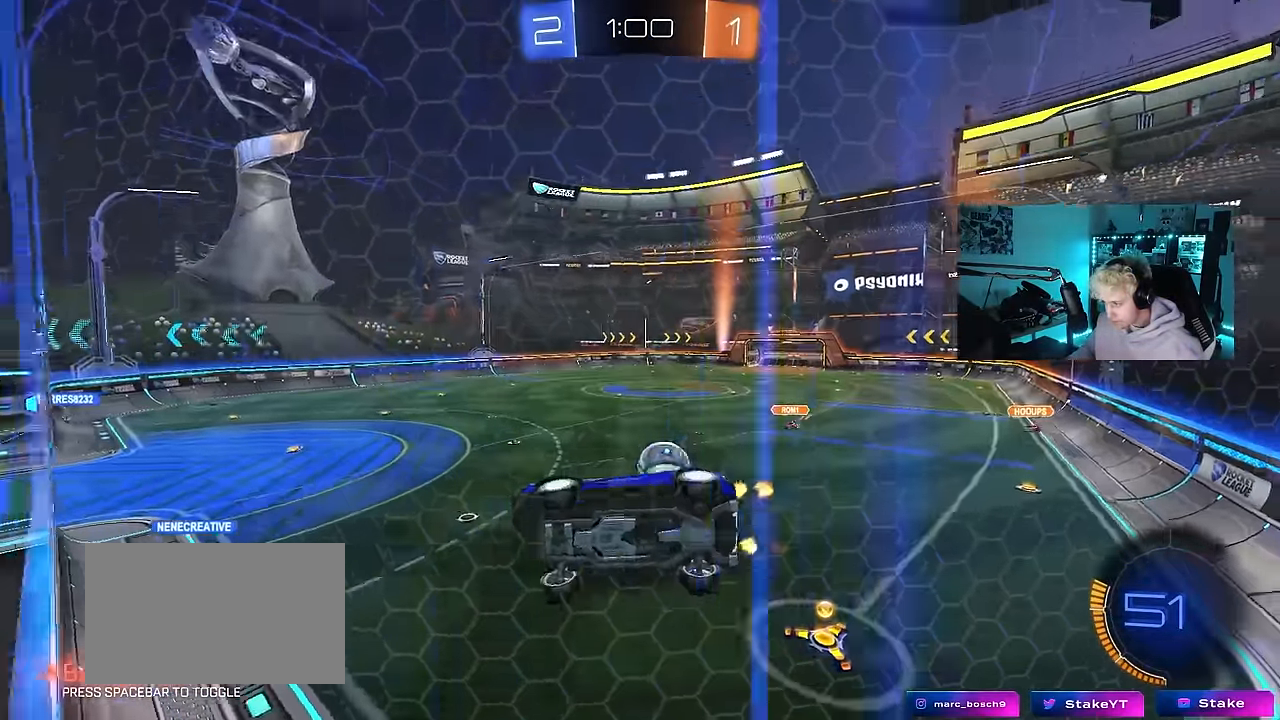
{"keys": ["w"], "mouse": [], "events": [[50, "d", "up"]]}
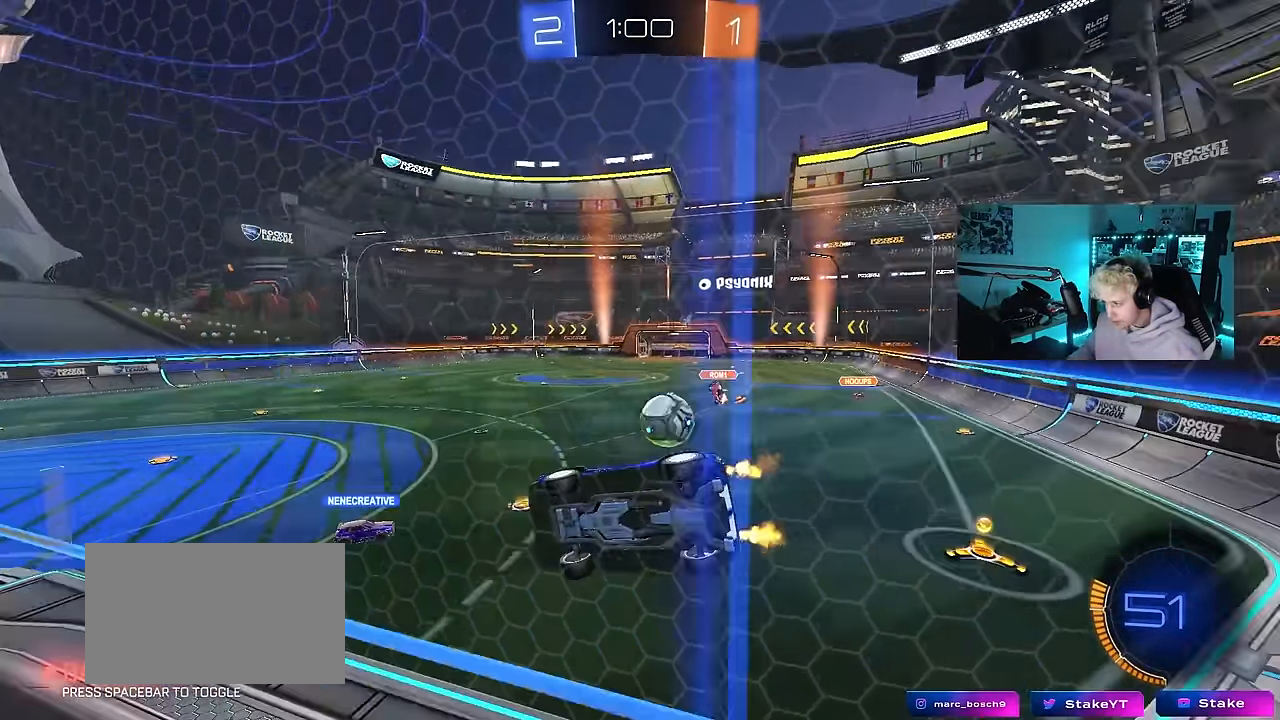
{"keys": [], "mouse": [], "events": [[117, "a", "down"], [217, "a", "up"], [450, "w", "up"]]}
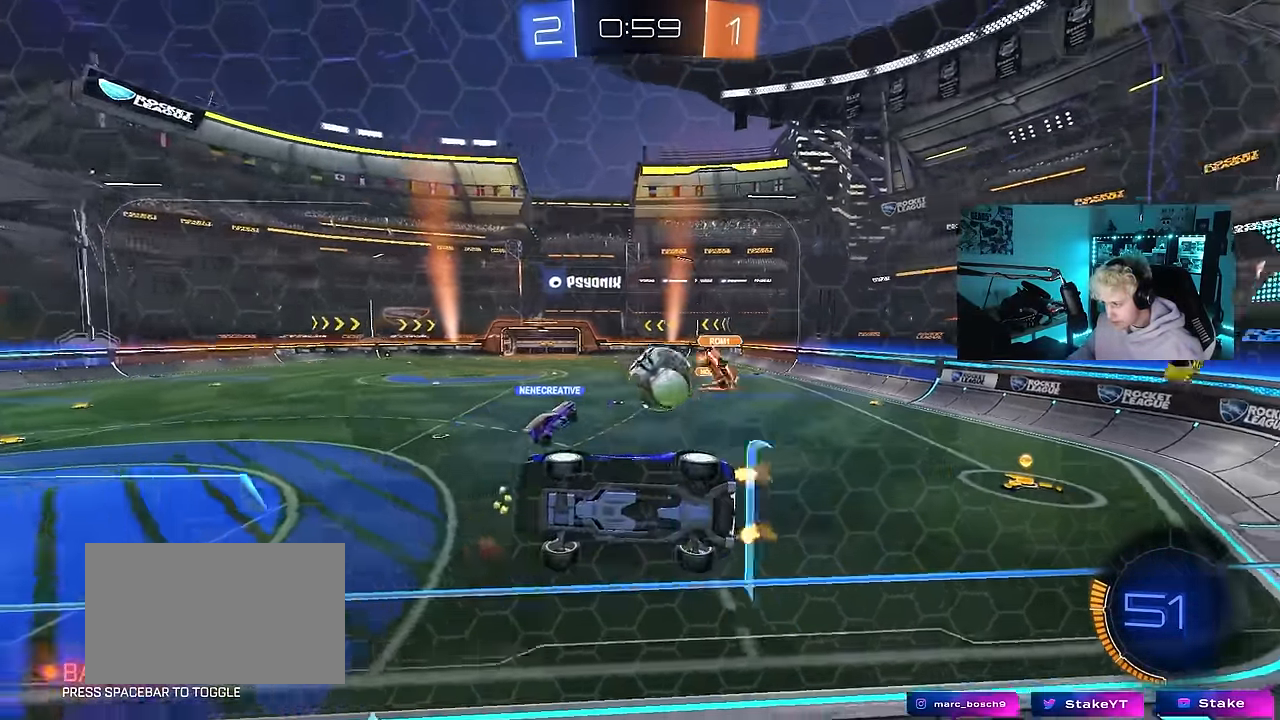
{"keys": ["s"], "mouse": [], "events": [[33, "s", "down"], [183, "s", "up"], [217, "d", "down"], [267, "s", "down"], [317, "a", "down"], [367, "d", "up"], [417, "a", "up"]]}
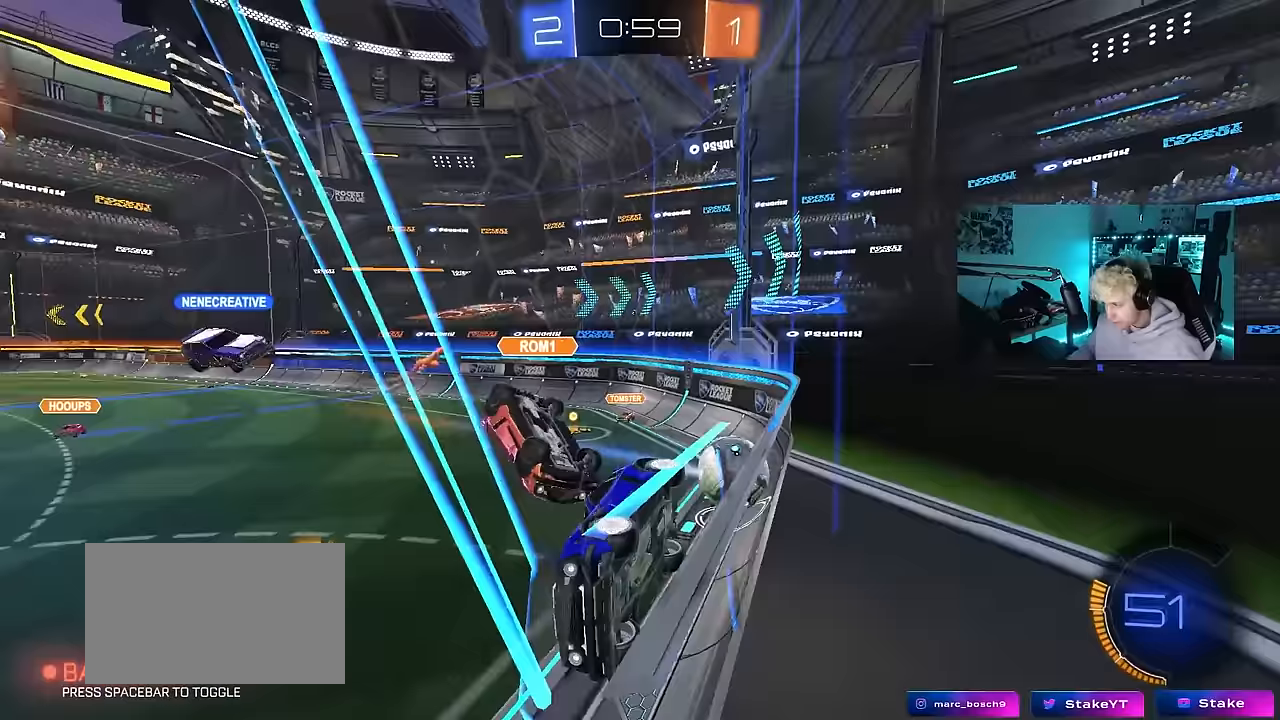
{"keys": ["s"], "mouse": [], "events": []}
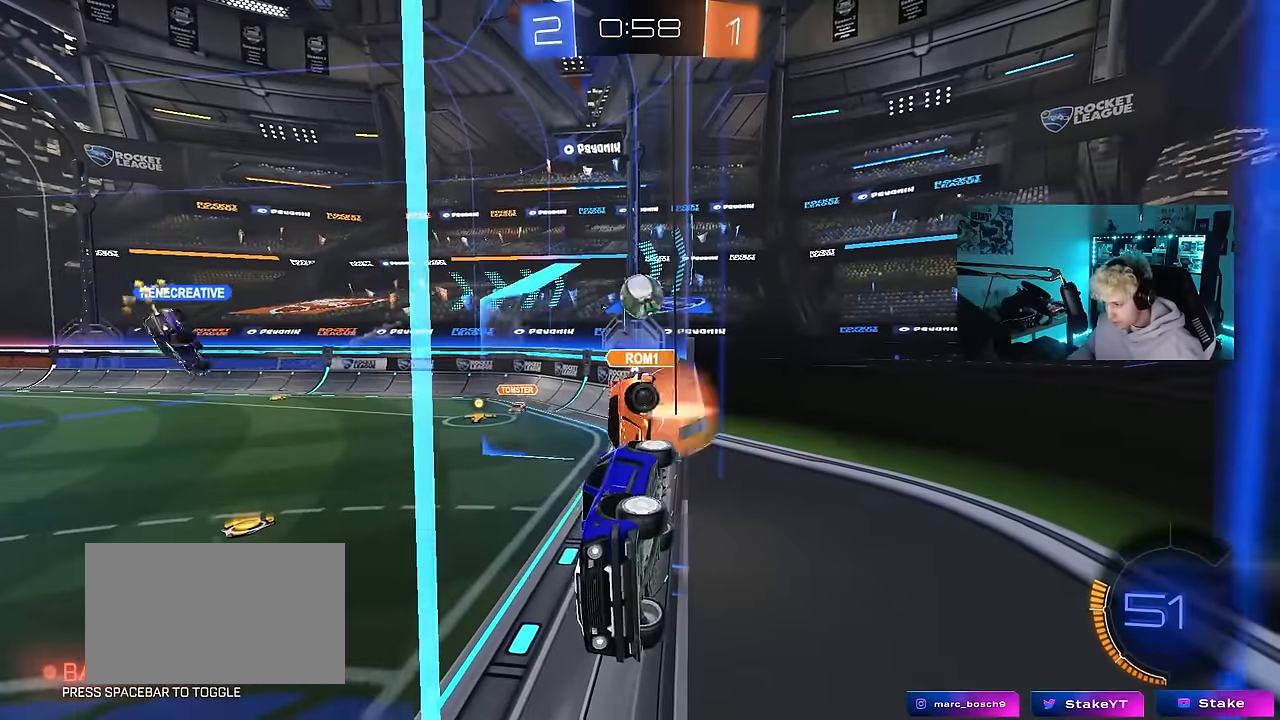
{"keys": ["s"], "mouse": [], "events": [[200, "a", "down"], [400, "a", "up"]]}
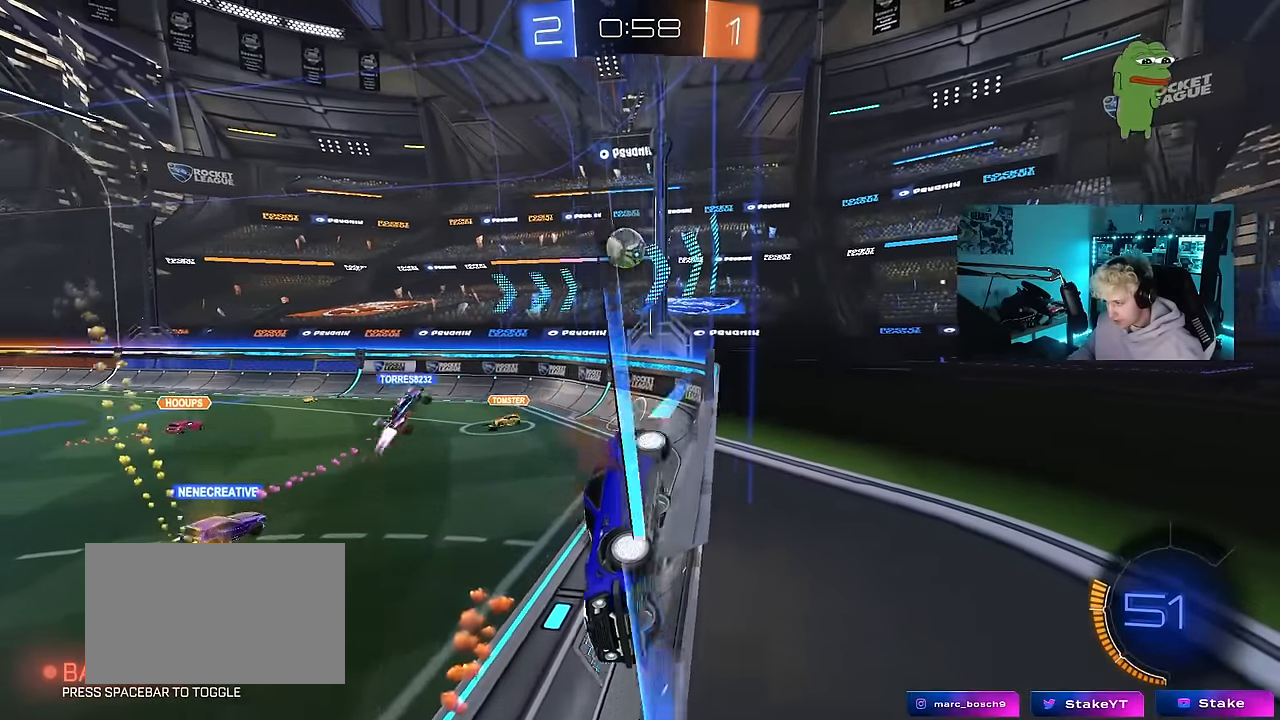
{"keys": ["a", "s", "shift"], "mouse": [], "events": [[417, "a", "down"], [450, "shift", "down"]]}
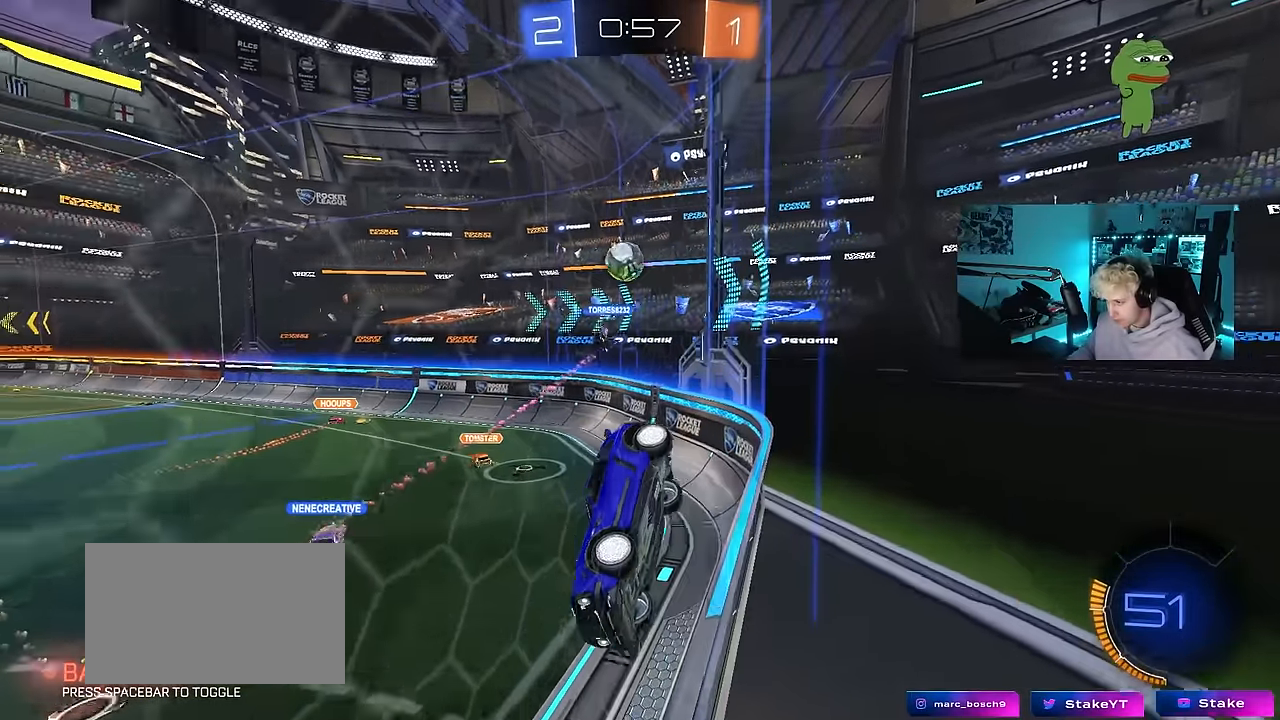
{"keys": ["a", "s", "shift"], "mouse": [], "events": []}
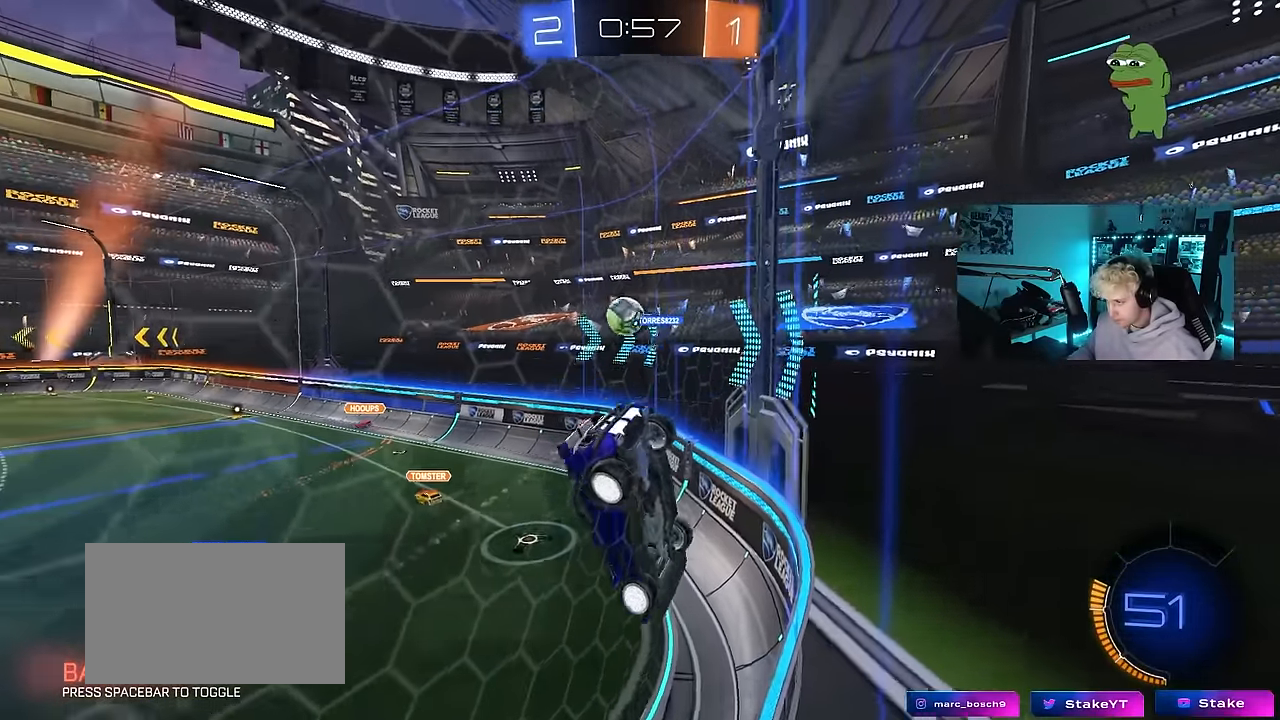
{"keys": ["tab", "w"], "mouse": [], "events": [[117, "a", "up"], [117, "s", "up"], [117, "shift", "up"], [167, "w", "down"], [300, "tab", "down"]]}
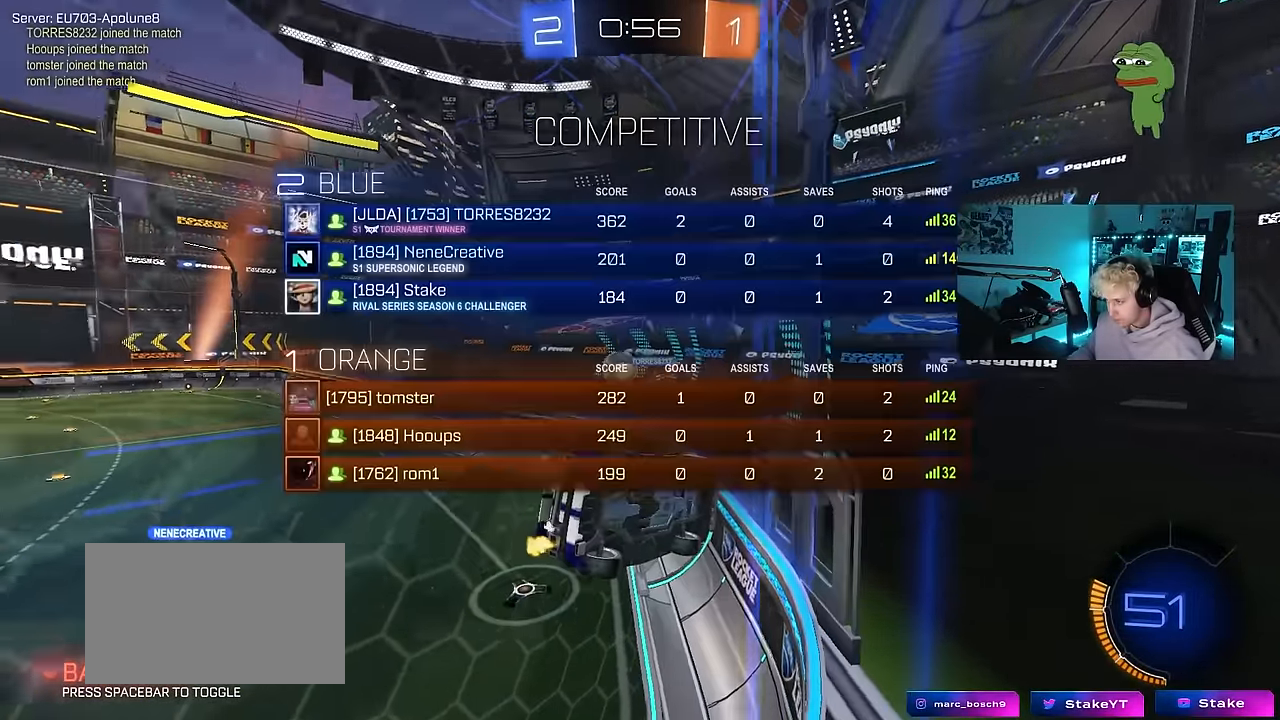
{"keys": ["w"], "mouse": [], "events": [[83, "tab", "up"], [217, "a", "down"], [500, "a", "up"]]}
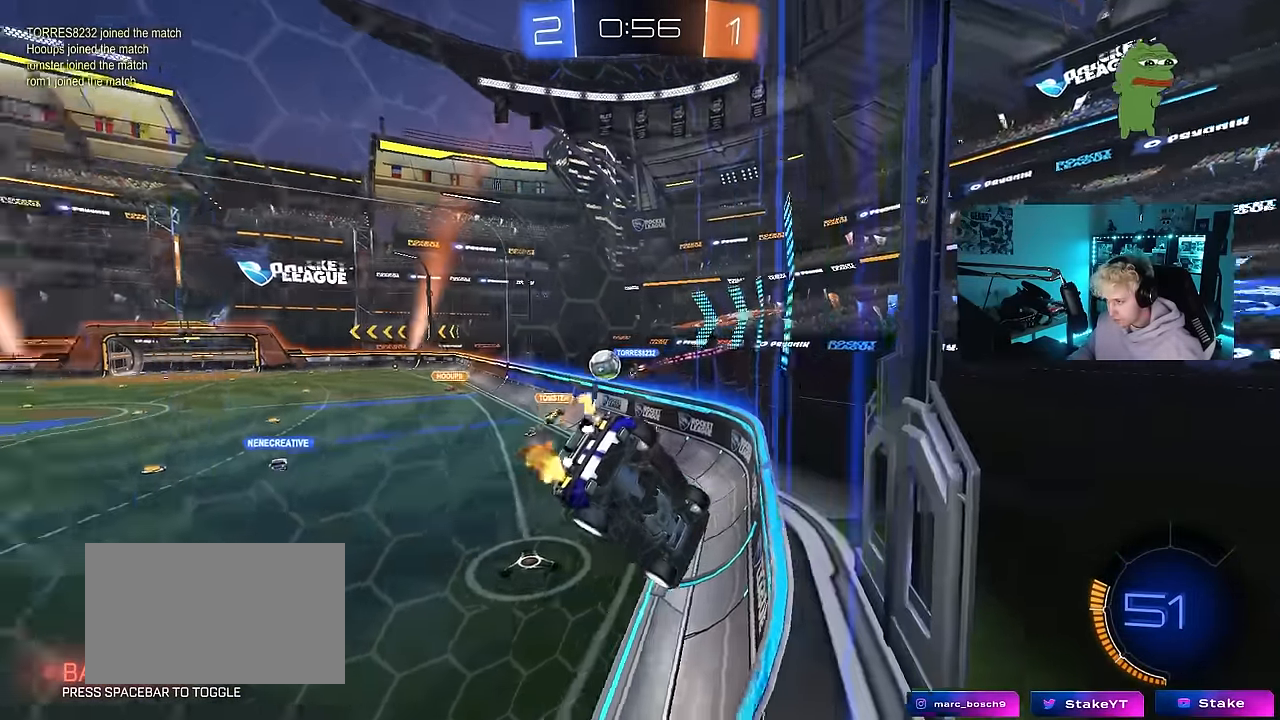
{"keys": ["d", "w"], "mouse": [], "events": [[467, "d", "down"]]}
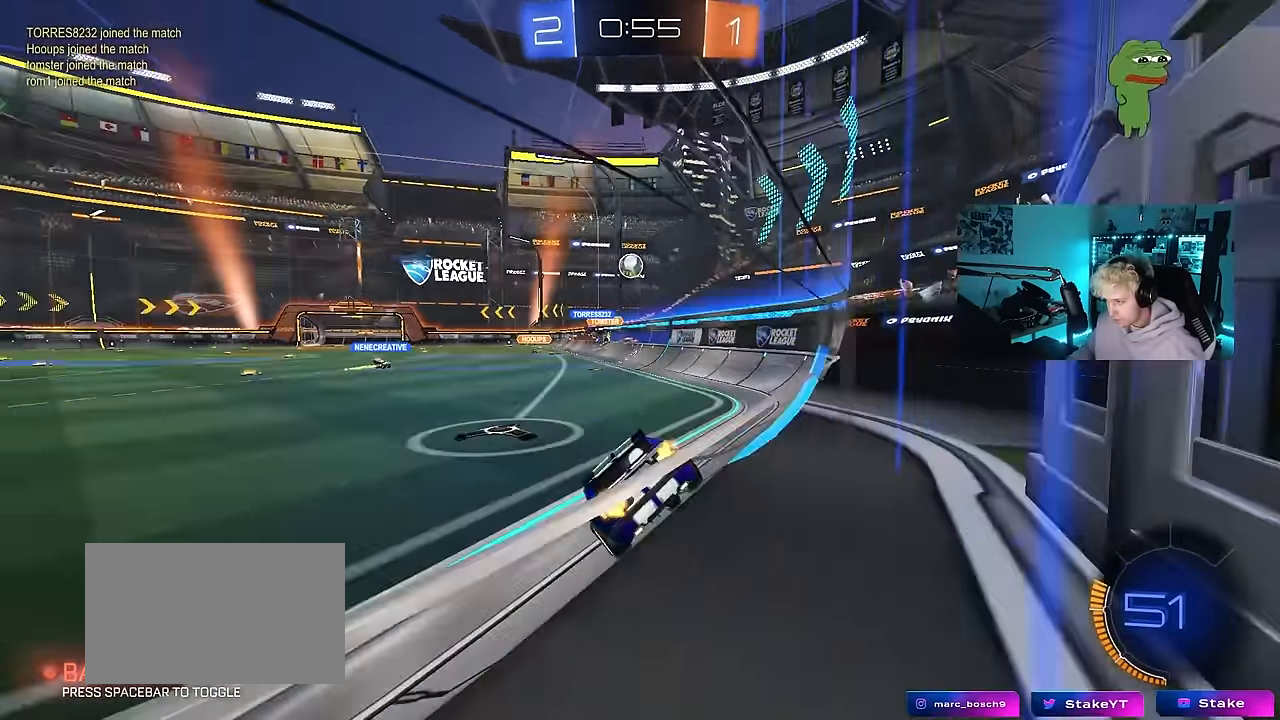
{"keys": ["w"], "mouse": ["right"], "events": [[117, "d", "up"], [300, "tab", "down"], [400, "tab", "up"], [483, "mouse_right", "down"]]}
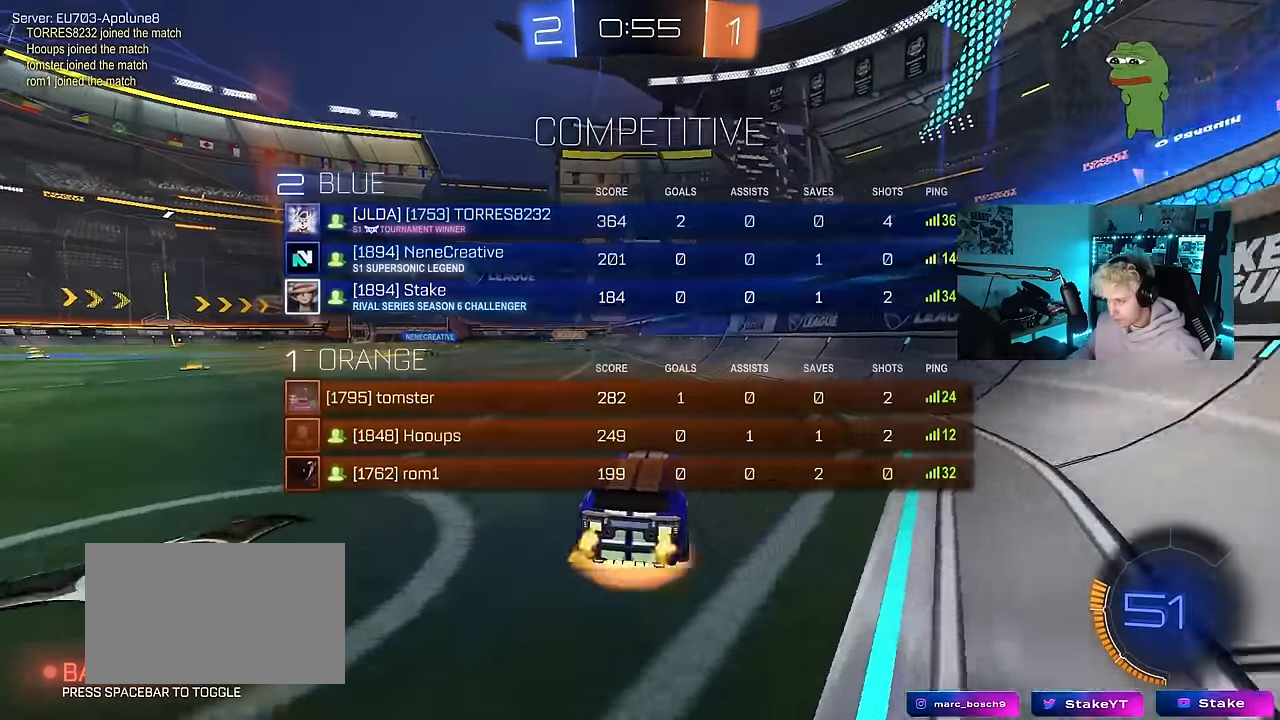
{"keys": [], "mouse": ["left"], "events": [[33, "a", "down"], [83, "mouse_right", "up"], [133, "a", "up"], [133, "w", "up"], [317, "s", "down"], [367, "mouse_left", "down"], [467, "d", "down"], [500, "d", "up"], [500, "s", "up"]]}
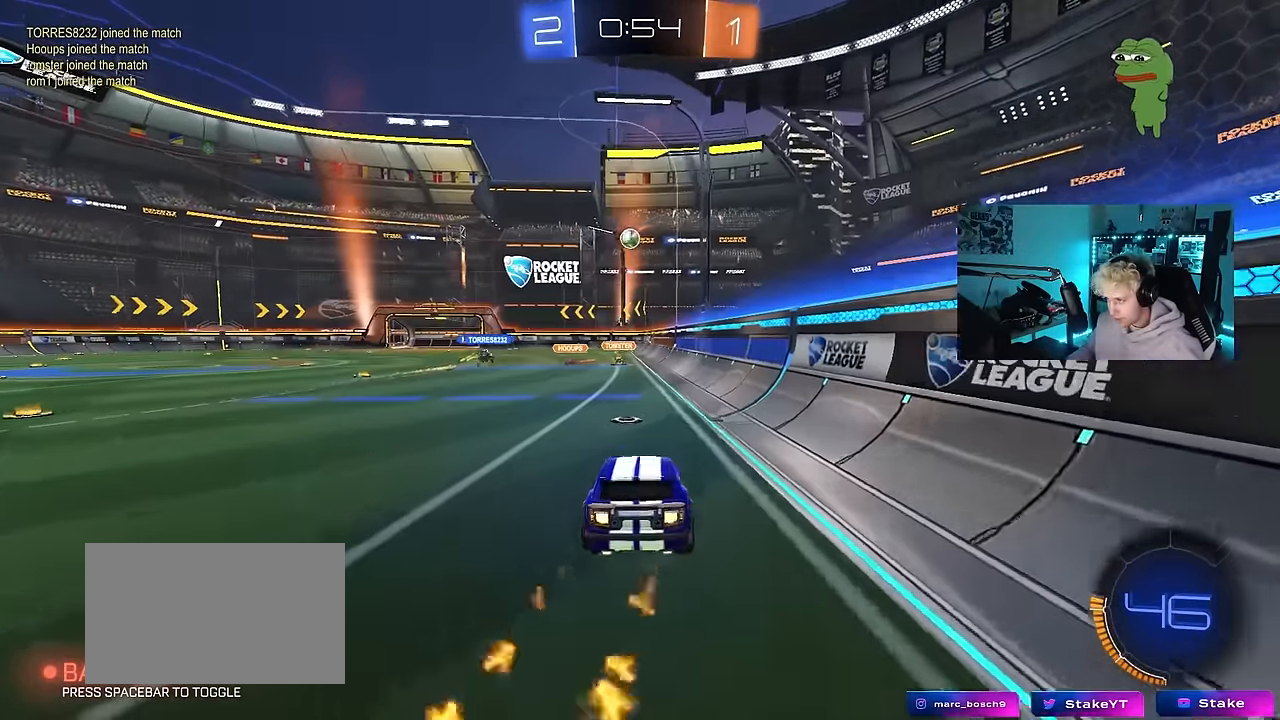
{"keys": ["w"], "mouse": [], "events": [[50, "a", "down"], [50, "mouse_left", "up"], [200, "s", "down"], [233, "a", "up"], [233, "s", "up"], [417, "w", "down"]]}
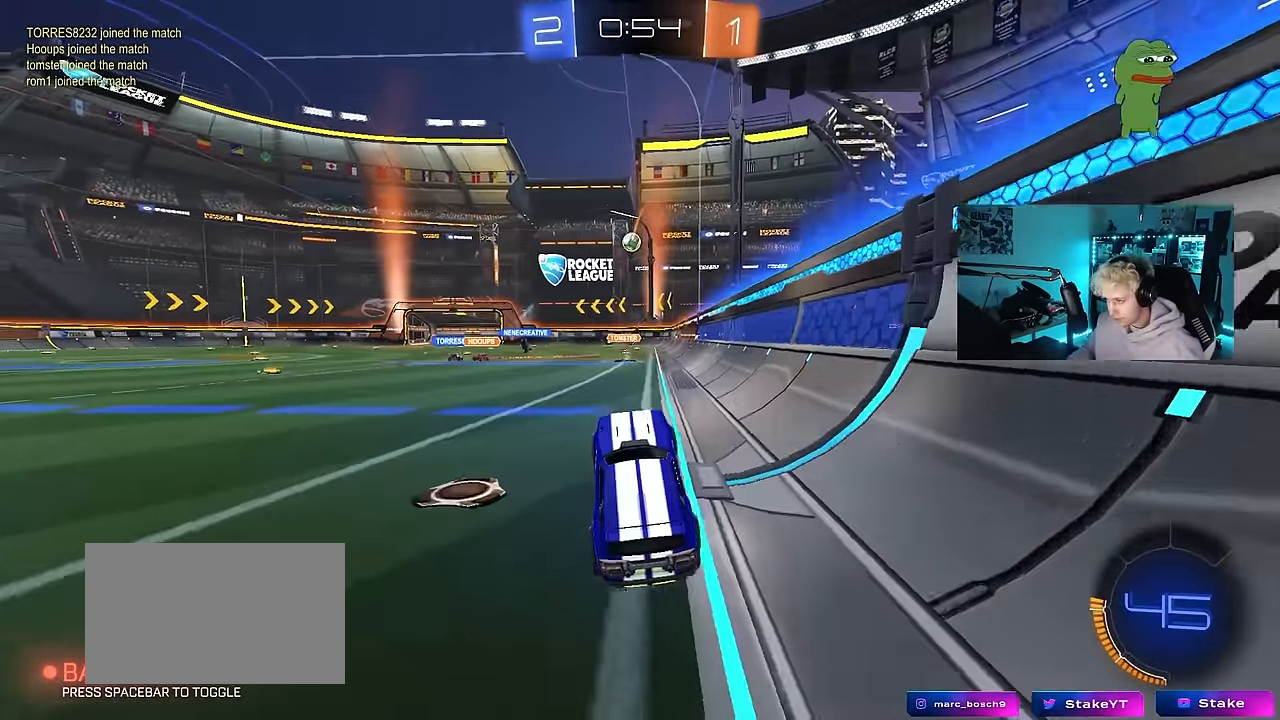
{"keys": ["a"], "mouse": [], "events": [[17, "mouse_right", "down"], [167, "mouse_right", "up"], [200, "a", "down"], [200, "mouse_right", "down"], [250, "a", "up"], [250, "d", "down"], [250, "w", "up"], [300, "mouse_right", "up"], [400, "d", "up"], [483, "a", "down"]]}
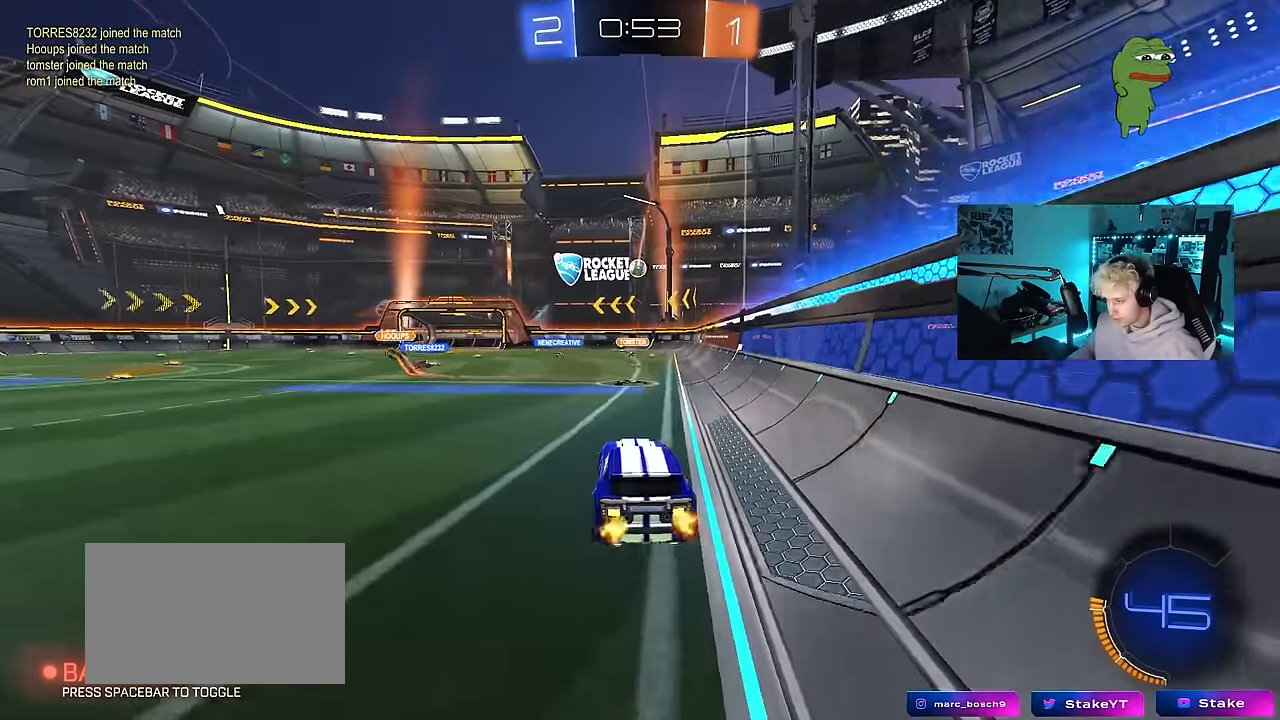
{"keys": [], "mouse": [], "events": [[83, "s", "down"], [183, "a", "up"], [217, "d", "down"], [267, "s", "up"], [367, "d", "up"]]}
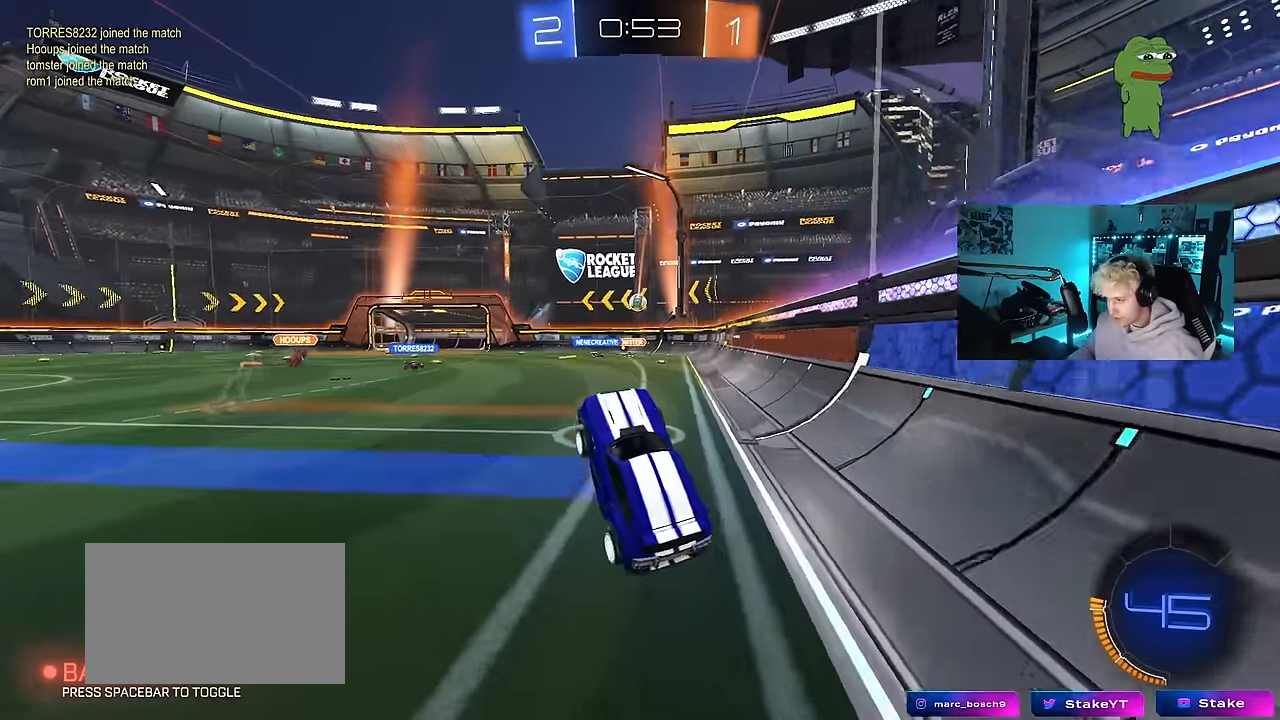
{"keys": ["a", "w"], "mouse": [], "events": [[150, "w", "down"], [233, "mouse_right", "down"], [383, "mouse_right", "up"], [467, "a", "down"]]}
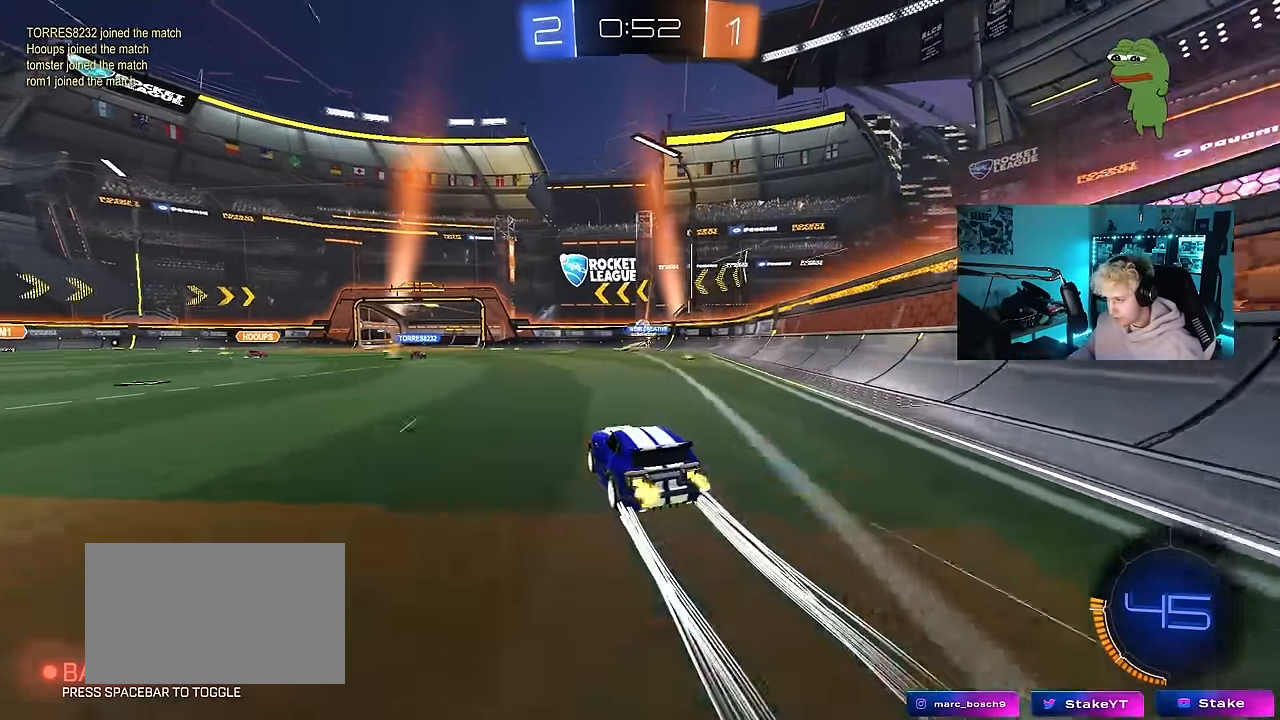
{"keys": ["a", "w"], "mouse": [], "events": [[67, "w", "up"], [350, "w", "down"]]}
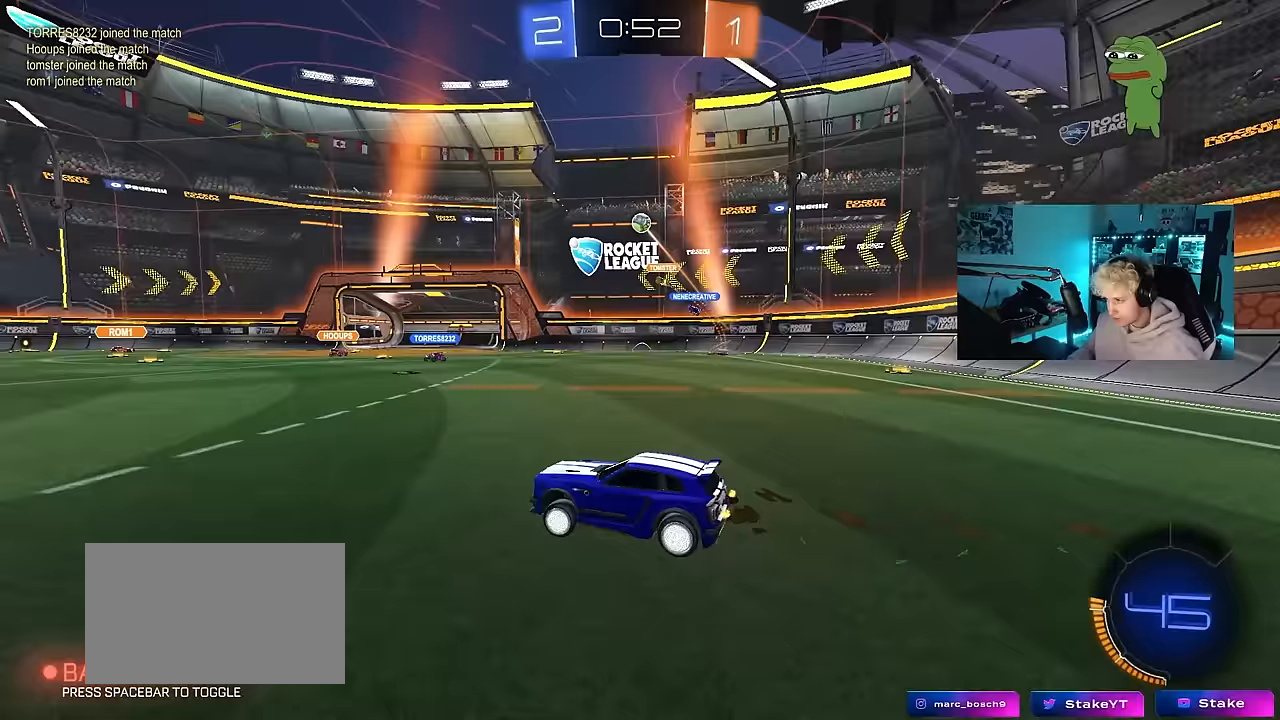
{"keys": [], "mouse": [], "events": [[183, "a", "up"], [467, "w", "up"]]}
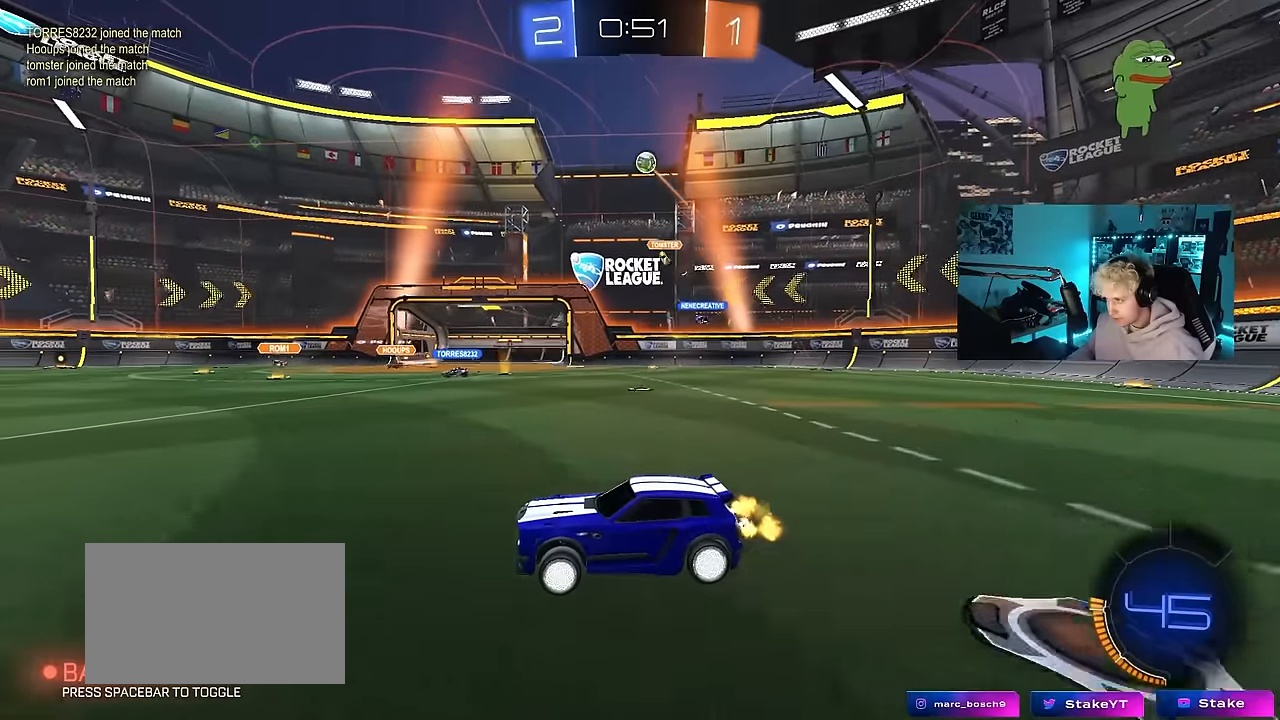
{"keys": ["s"], "mouse": [], "events": [[100, "a", "down"], [233, "a", "up"], [483, "s", "down"]]}
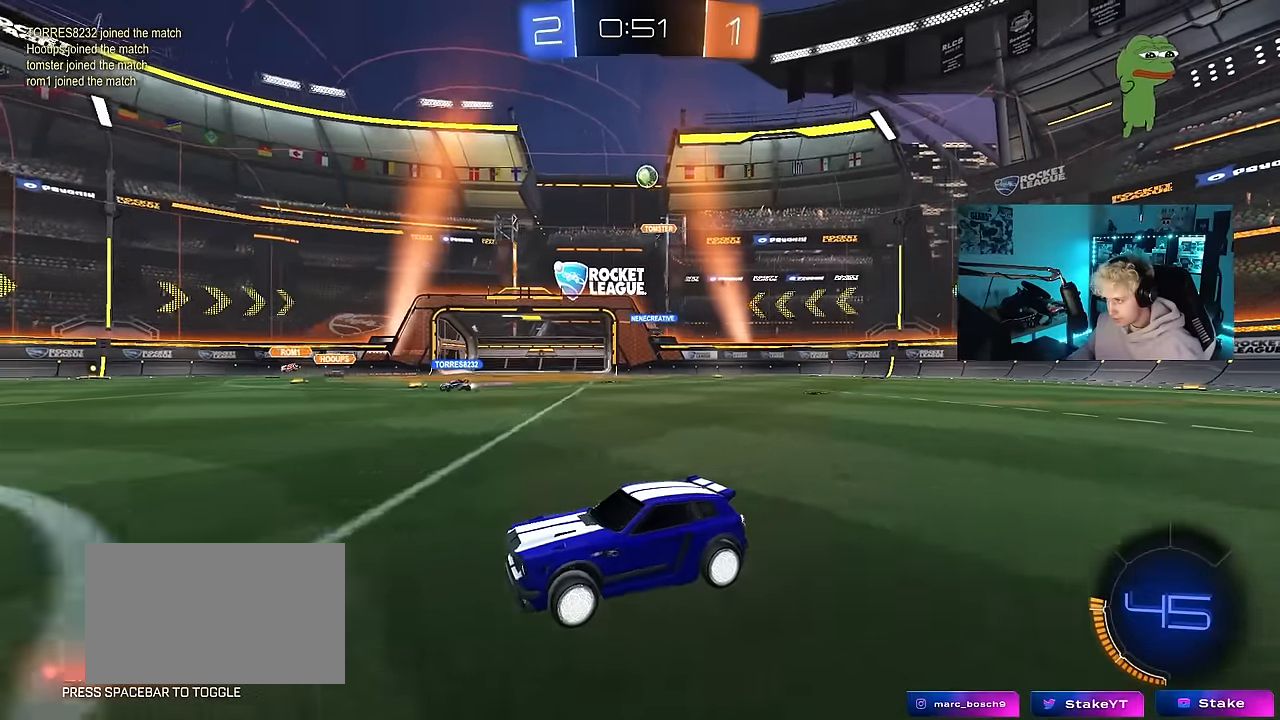
{"keys": ["w"], "mouse": [], "events": [[167, "s", "up"], [300, "w", "down"]]}
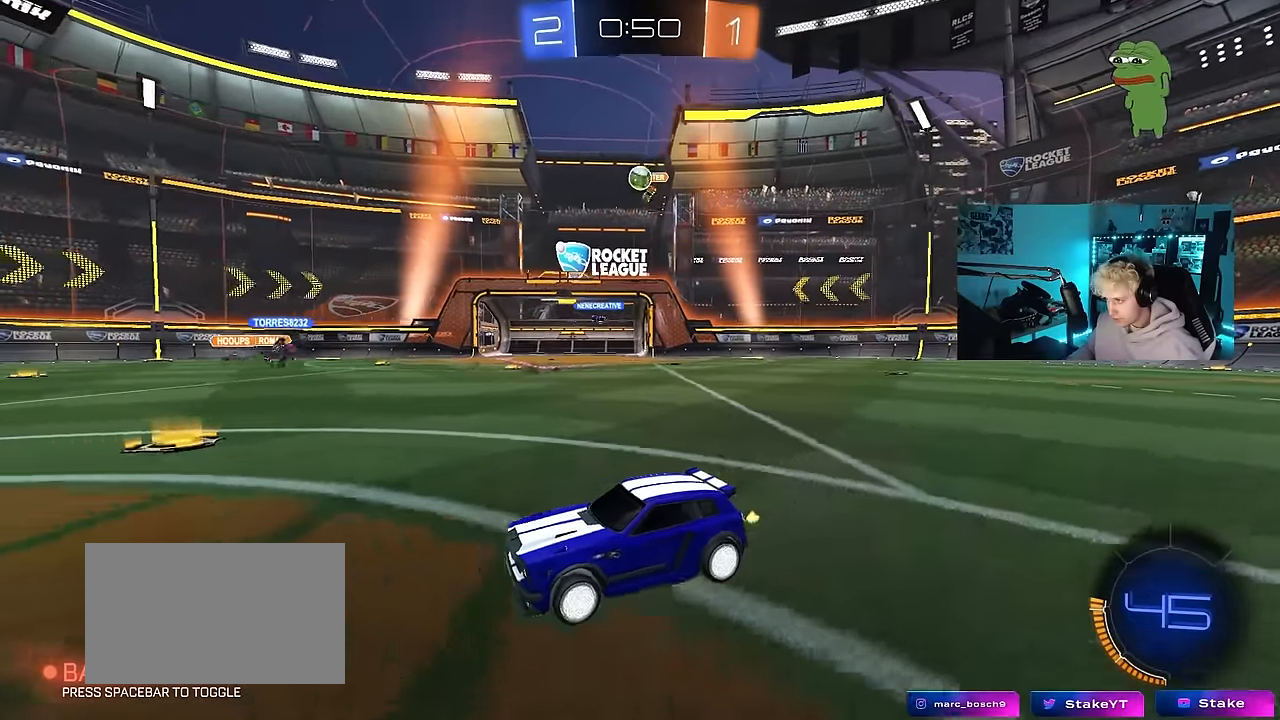
{"keys": [], "mouse": ["left"], "events": [[33, "d", "down"], [183, "shift", "down"], [217, "mouse_left", "down"], [217, "shift", "up"], [417, "d", "up"], [500, "w", "up"]]}
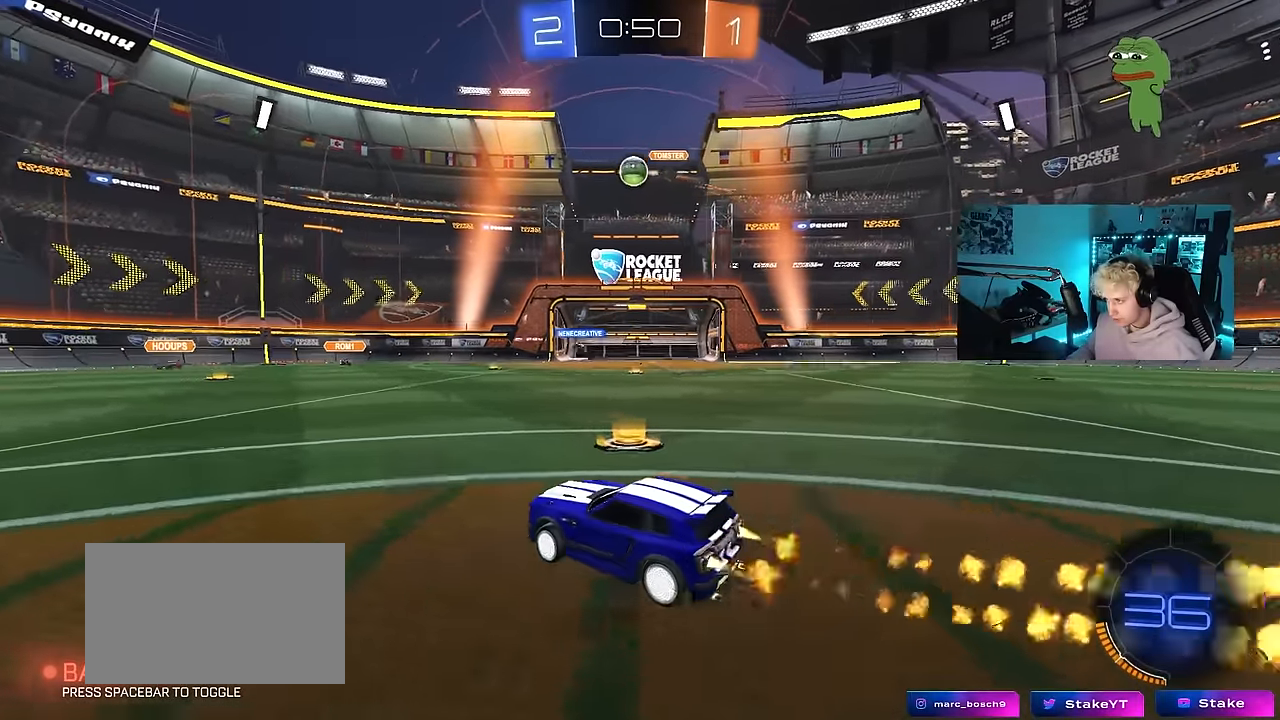
{"keys": ["a", "w"], "mouse": ["left"], "events": [[50, "mouse_right", "down"], [100, "d", "down"], [100, "s", "down"], [150, "a", "down"], [150, "shift", "down"], [200, "d", "up"], [217, "mouse_right", "up"], [233, "a", "up"], [233, "s", "up"], [233, "shift", "up"], [283, "mouse_right", "down"], [383, "d", "down"], [383, "w", "down"], [433, "a", "down"], [433, "d", "up"], [467, "mouse_right", "up"]]}
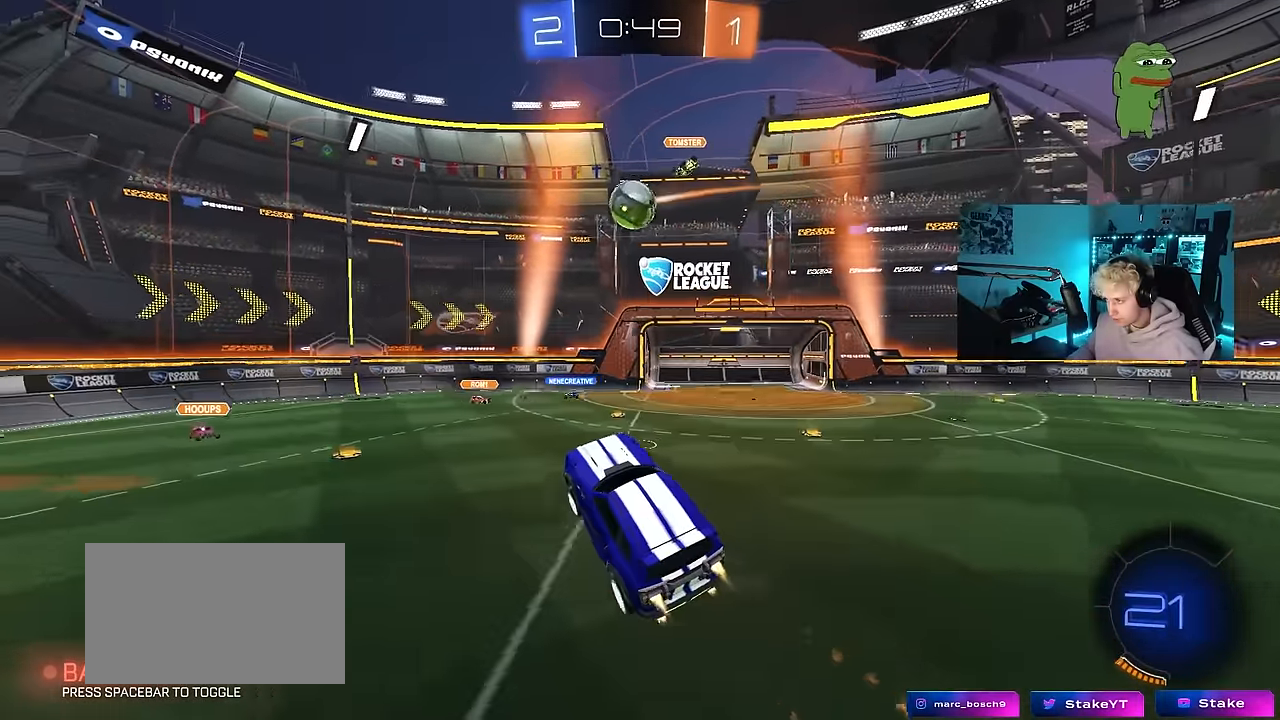
{"keys": ["a", "shift", "w"], "mouse": [], "events": [[67, "mouse_left", "up"], [117, "shift", "down"], [117, "w", "up"], [200, "mouse_left", "down"], [350, "w", "down"], [433, "mouse_left", "up"]]}
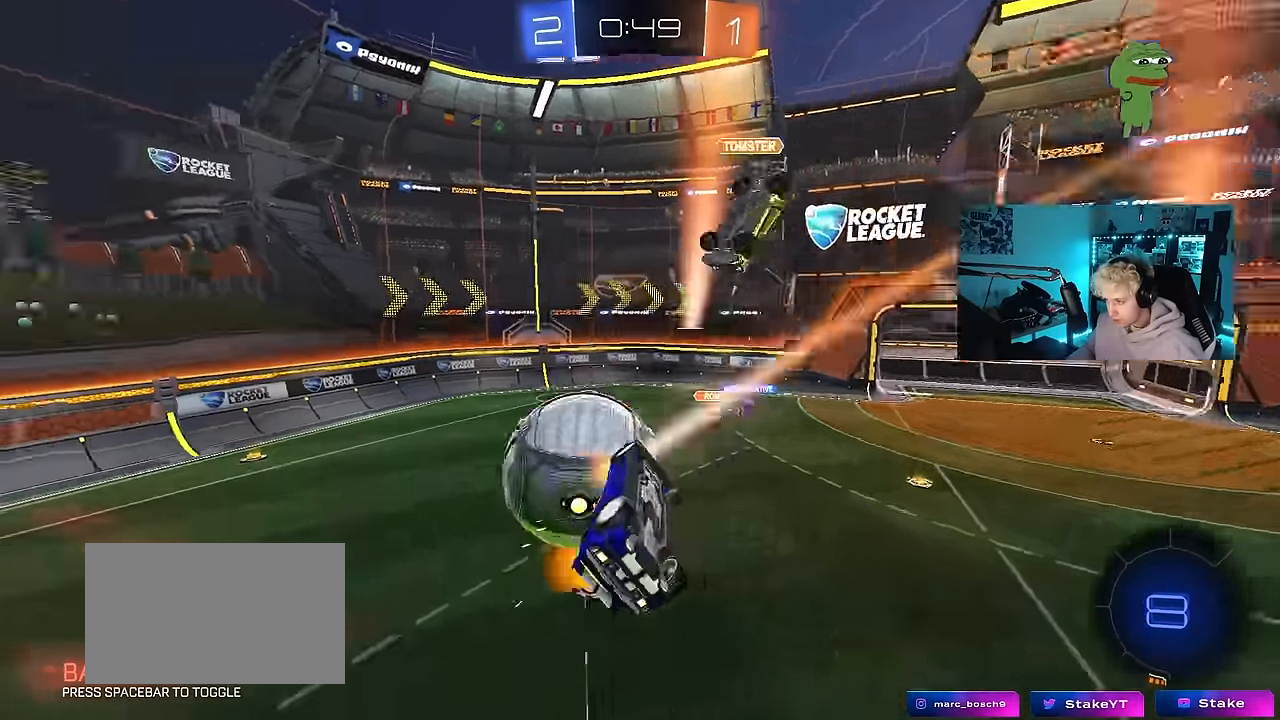
{"keys": ["a", "shift"], "mouse": [], "events": [[83, "w", "up"]]}
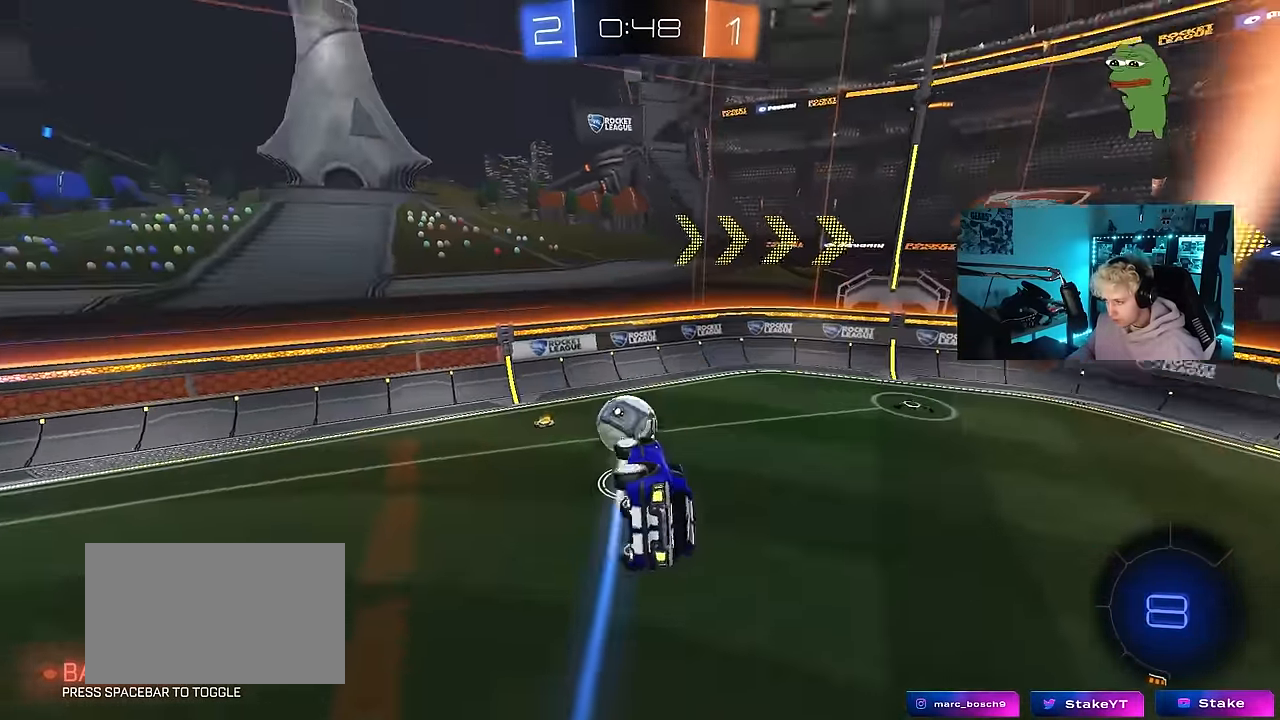
{"keys": ["d"], "mouse": [], "events": [[50, "shift", "up"], [100, "a", "up"], [467, "d", "down"]]}
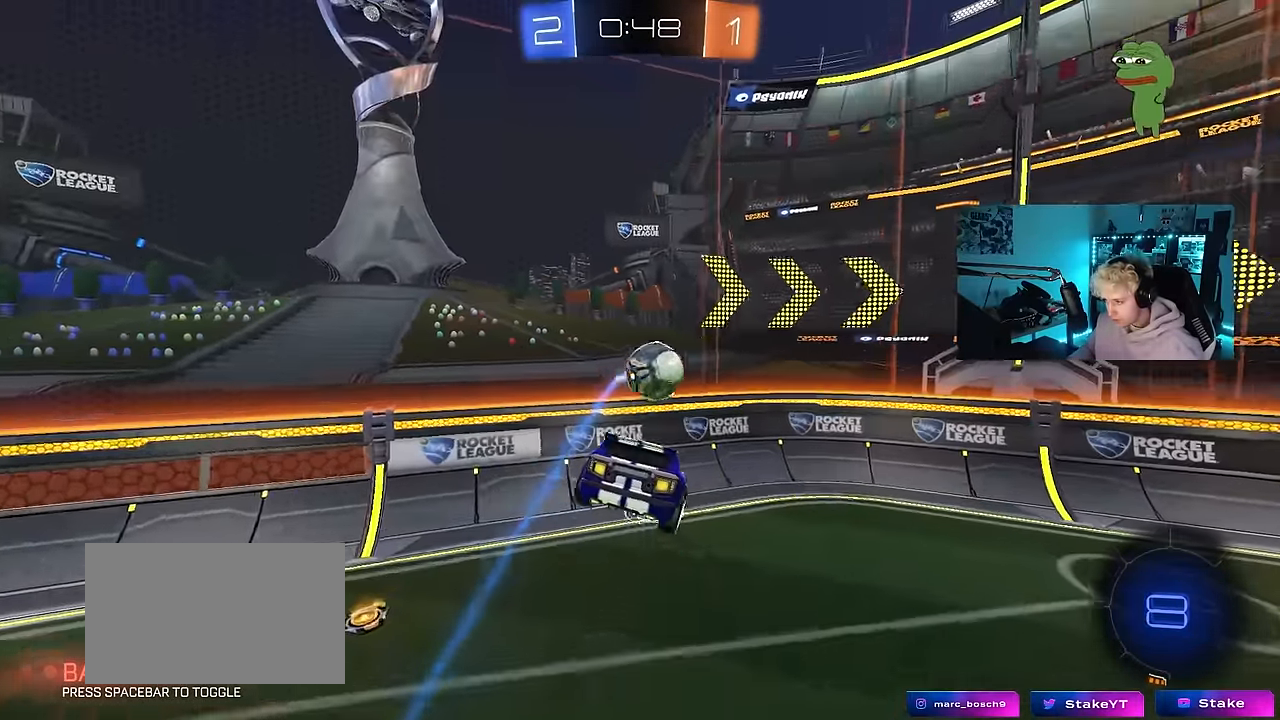
{"keys": [], "mouse": [], "events": [[17, "s", "down"], [117, "a", "down"], [117, "d", "up"], [200, "a", "up"], [200, "s", "up"]]}